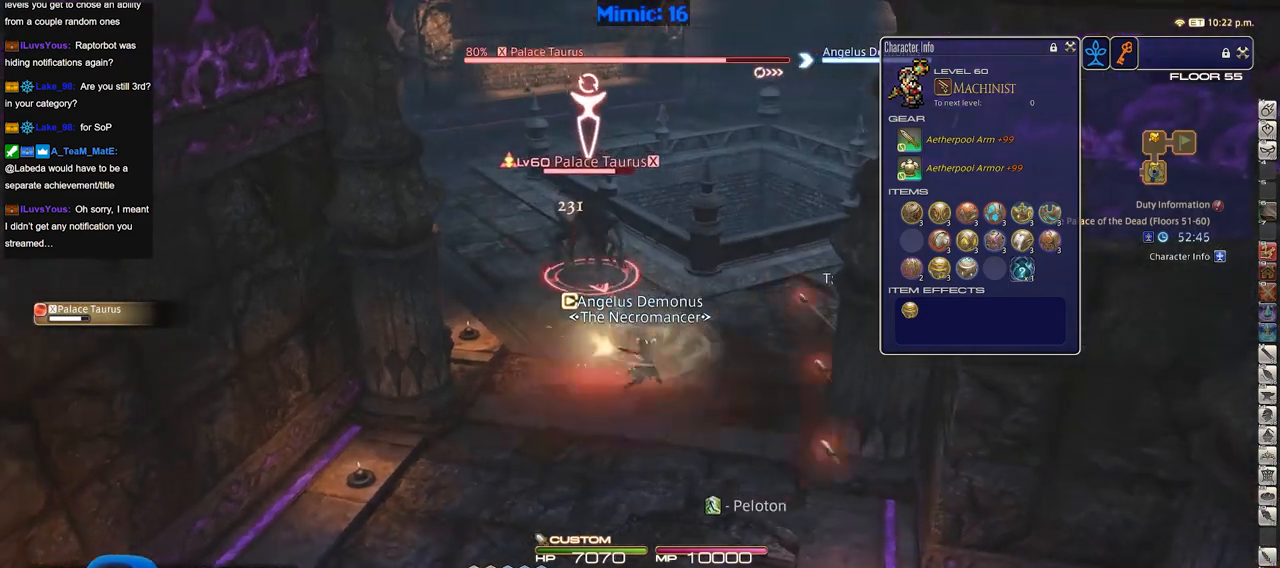
Gameplay with keyboard; each line is a JSON object with the keys held at the frame after it. "events" lists presses ("down") and releases ("up") of "a", "alt", "b", "c", "caps_lock", "ctrl", "d", "down", "e", "escape", "f", "f1", "f10", "f11", "f12", "f2", "f3", "f4", "f5", "f6", "f7", "f8", "f9", "g", "h", "i", "j", "k", "l", "left", "m", "n", "o", "p", "q", "r", "right", "s", "shift", "space", "super", "t", "tab", "u", "up", "v", "w", "x", "y" and "z" between this image and that frame as [ms after this image, input, new state], when the widget could be followed in between. No other keys are recorded. Mouse input is not recorded.
{"keys": ["s"], "events": [[34, "a", "up"]]}
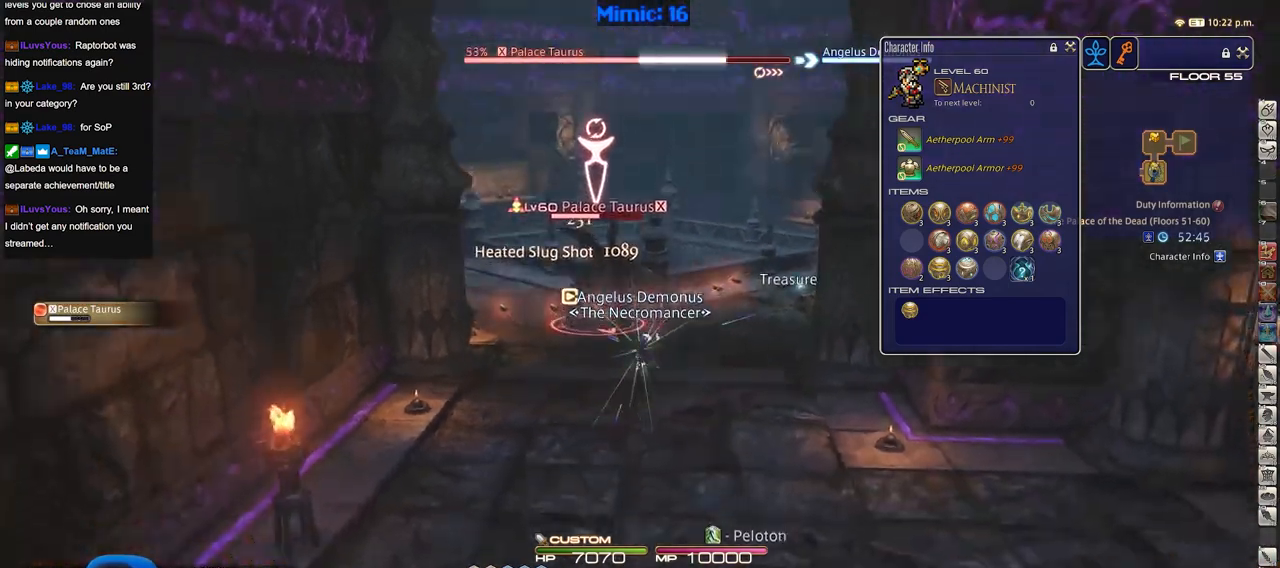
{"keys": ["s"], "events": []}
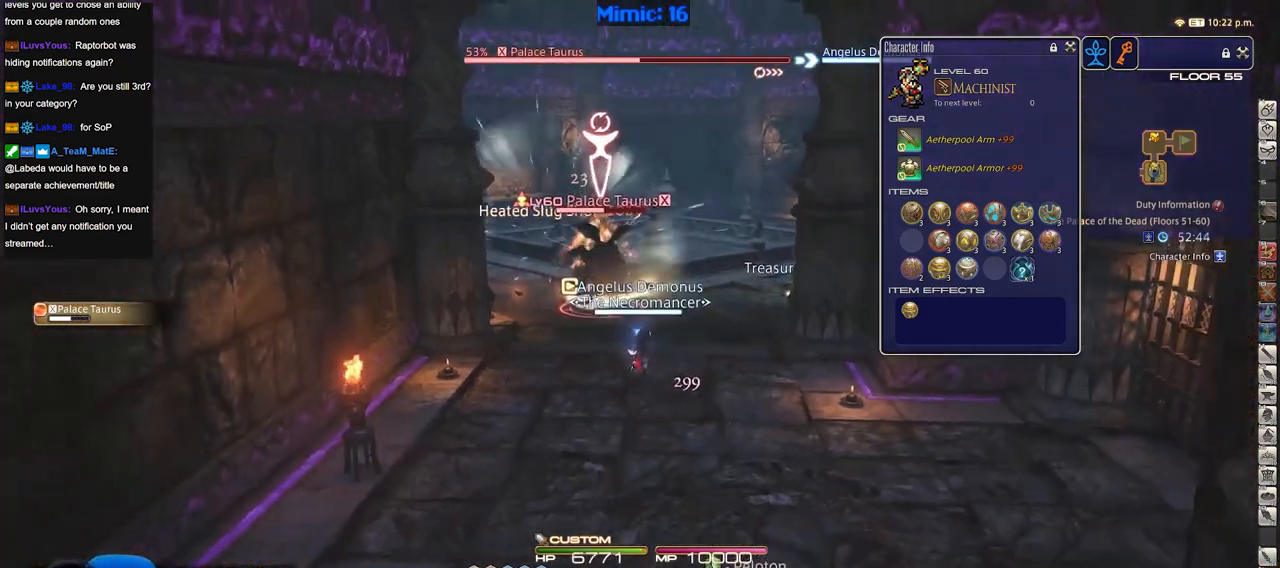
{"keys": [], "events": [[100, "a", "down"], [150, "s", "up"], [251, "w", "down"], [334, "a", "up"], [384, "w", "up"]]}
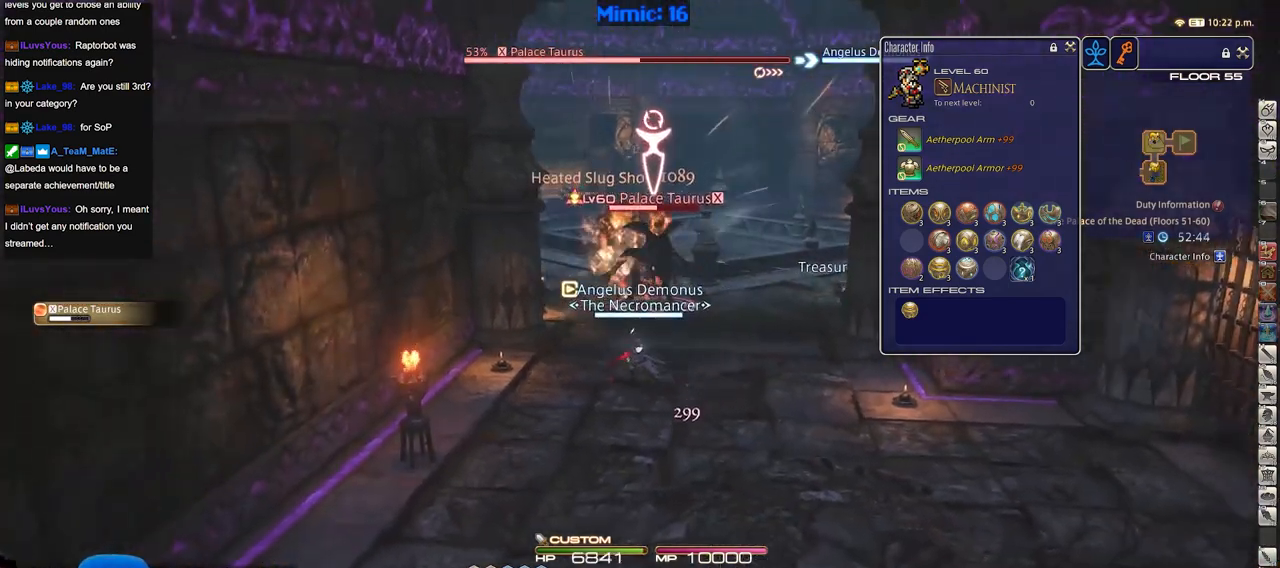
{"keys": [], "events": []}
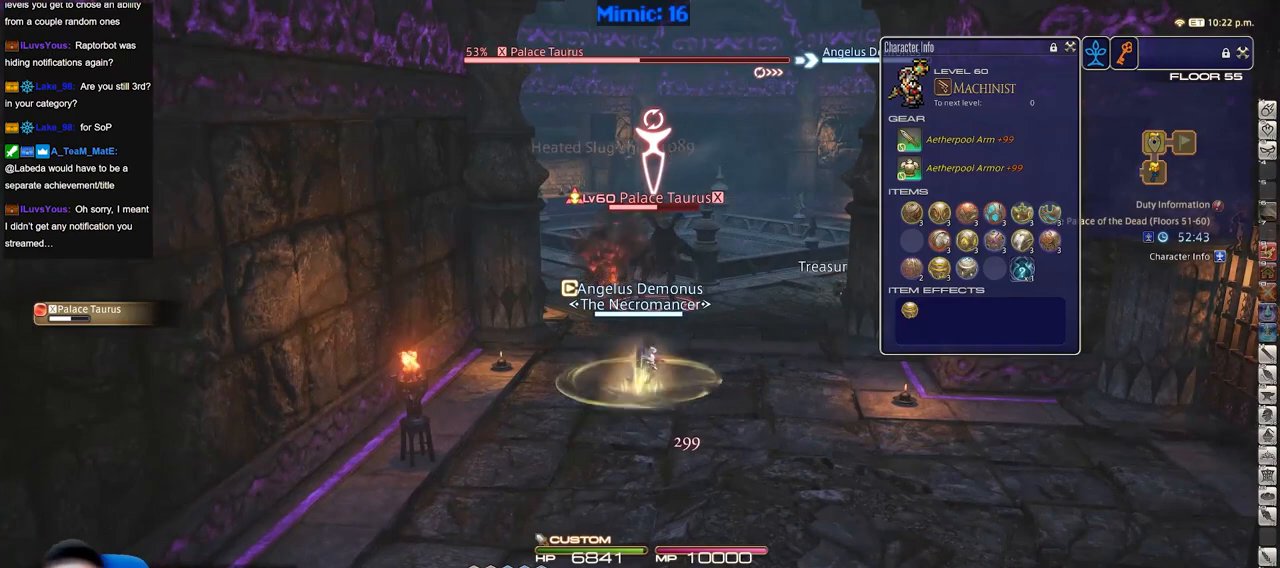
{"keys": [], "events": []}
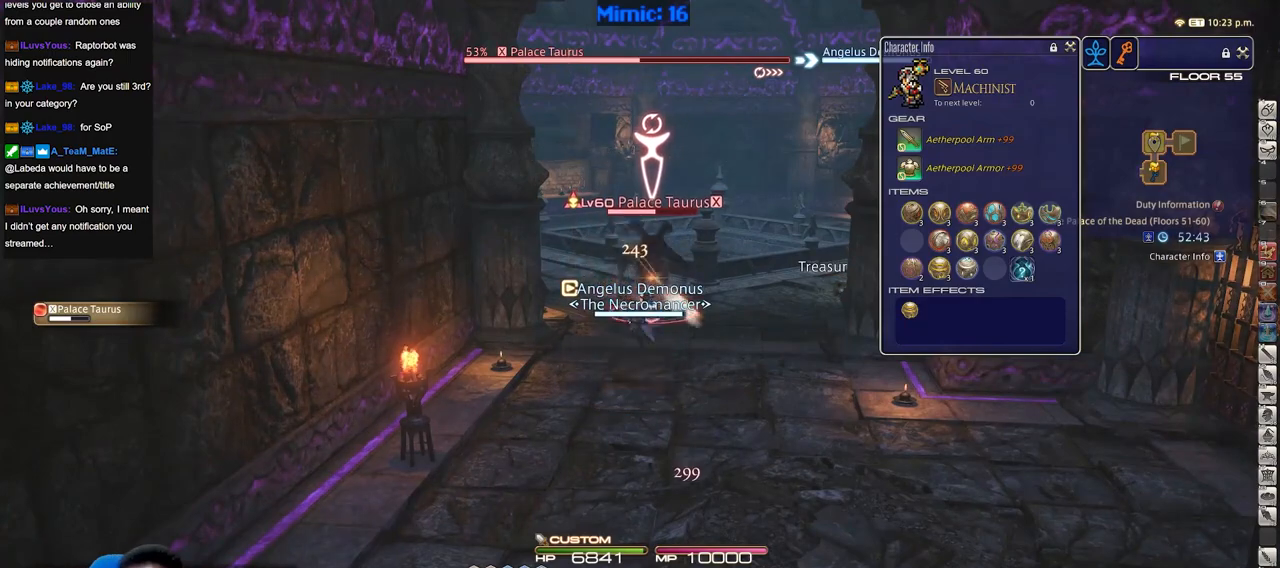
{"keys": [], "events": []}
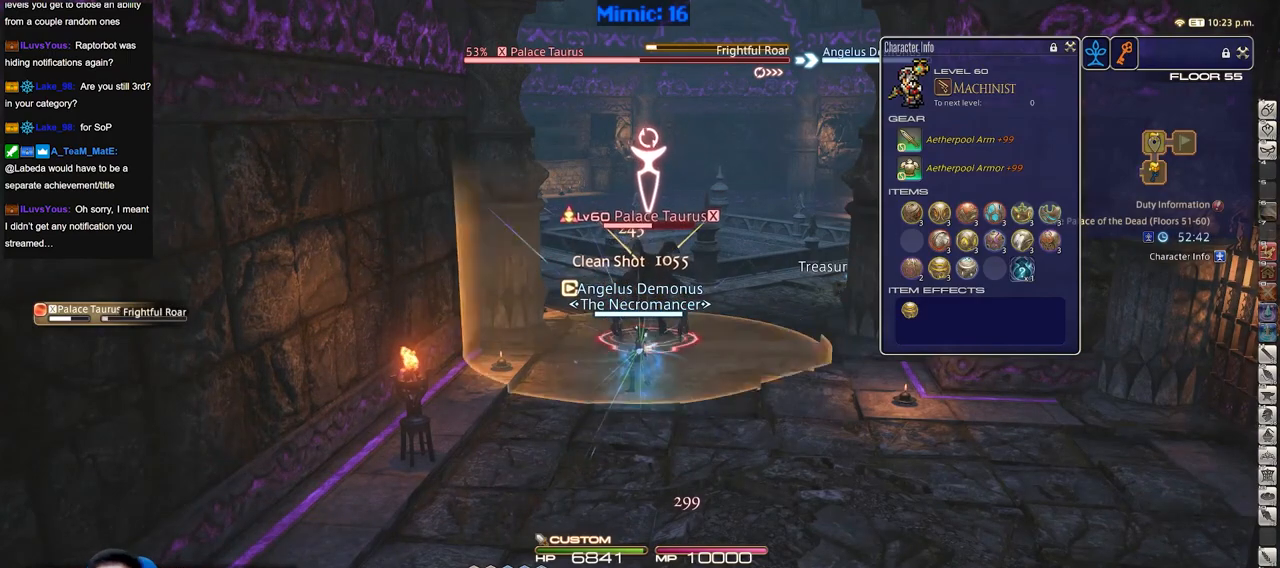
{"keys": ["s"], "events": [[67, "s", "down"], [117, "a", "down"], [167, "a", "up"], [267, "d", "down"], [451, "d", "up"]]}
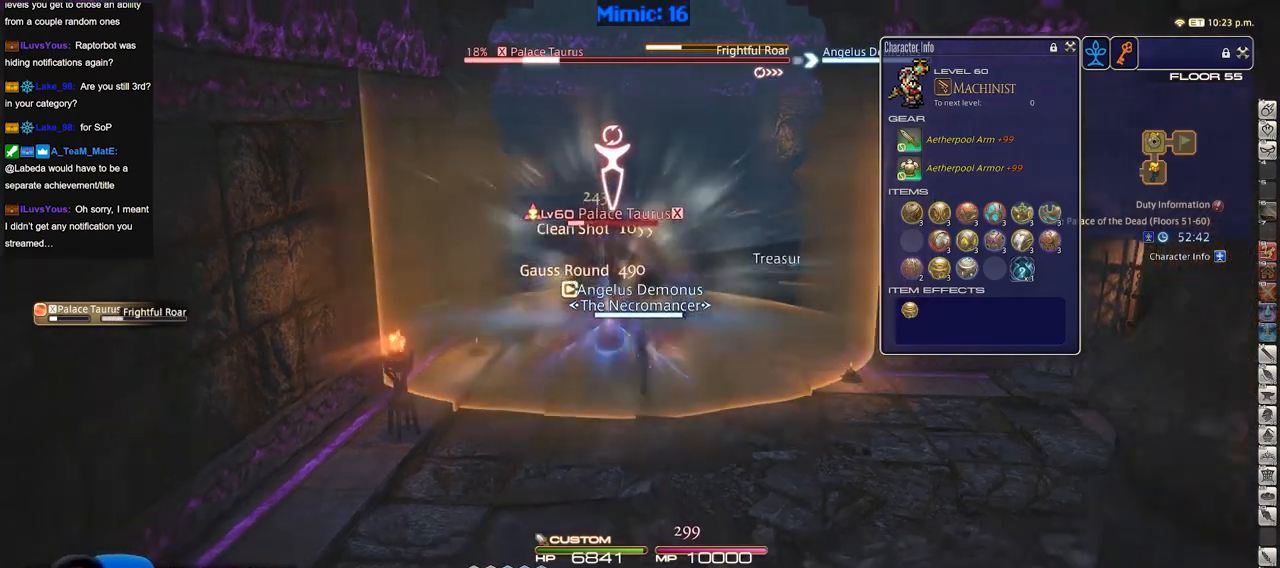
{"keys": ["s"], "events": []}
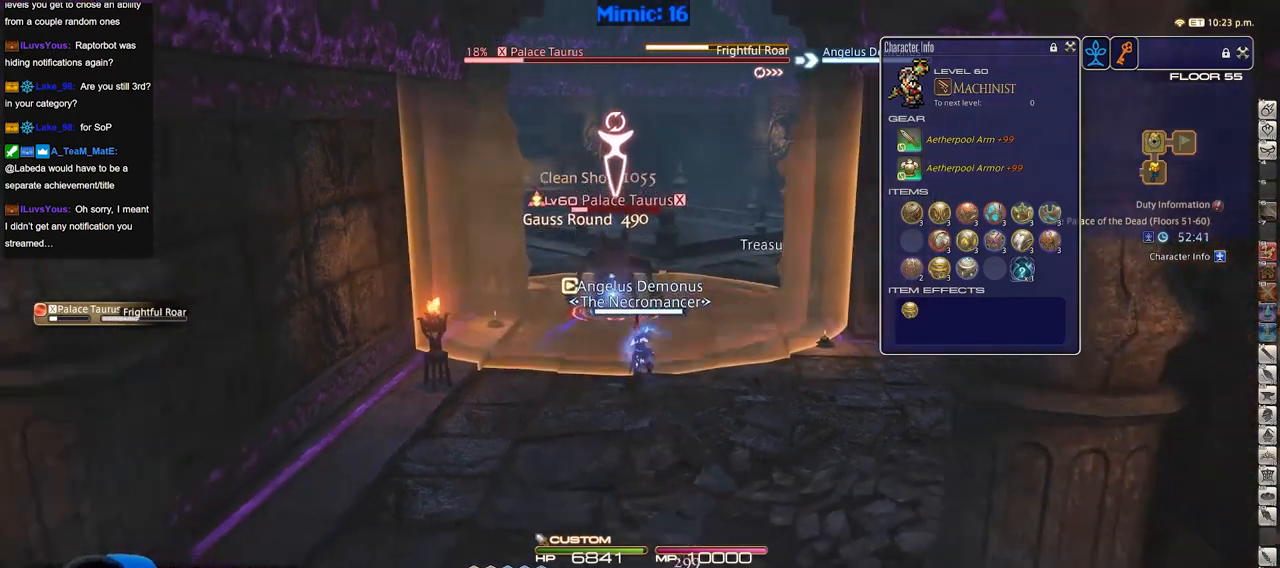
{"keys": ["d"], "events": [[384, "d", "down"], [484, "s", "up"]]}
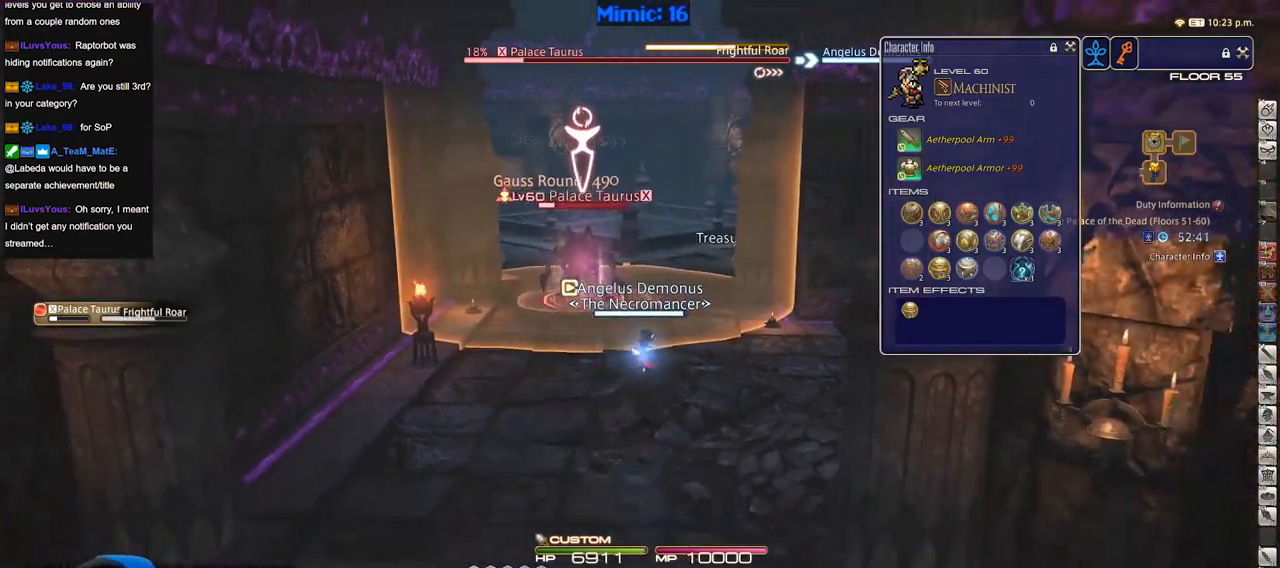
{"keys": [], "events": [[16, "d", "up"]]}
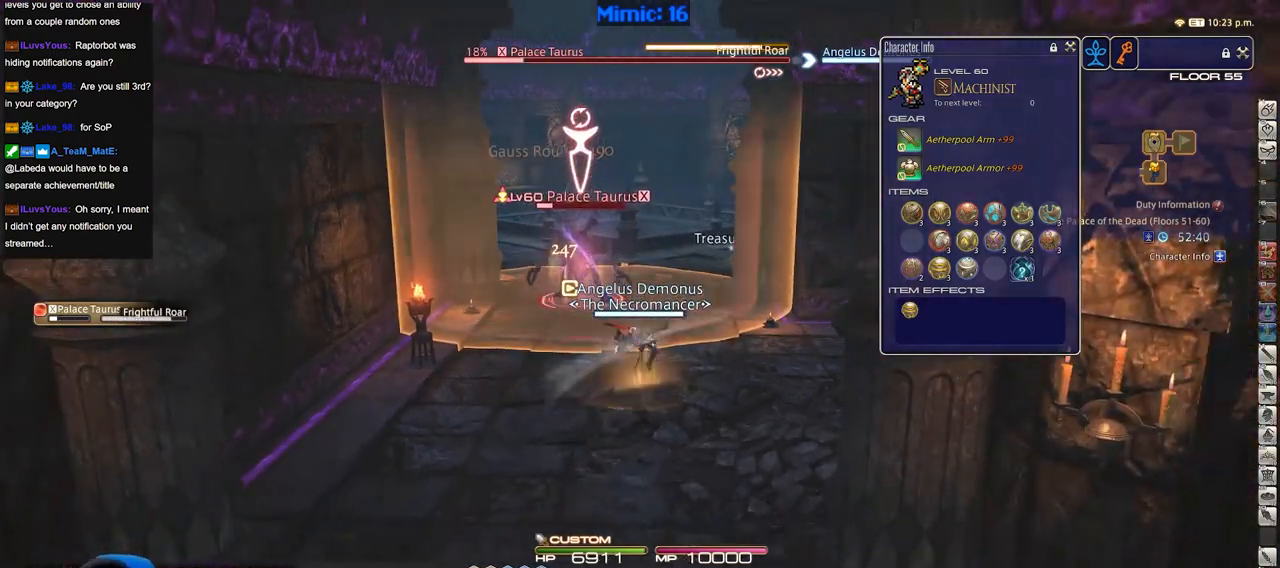
{"keys": [], "events": []}
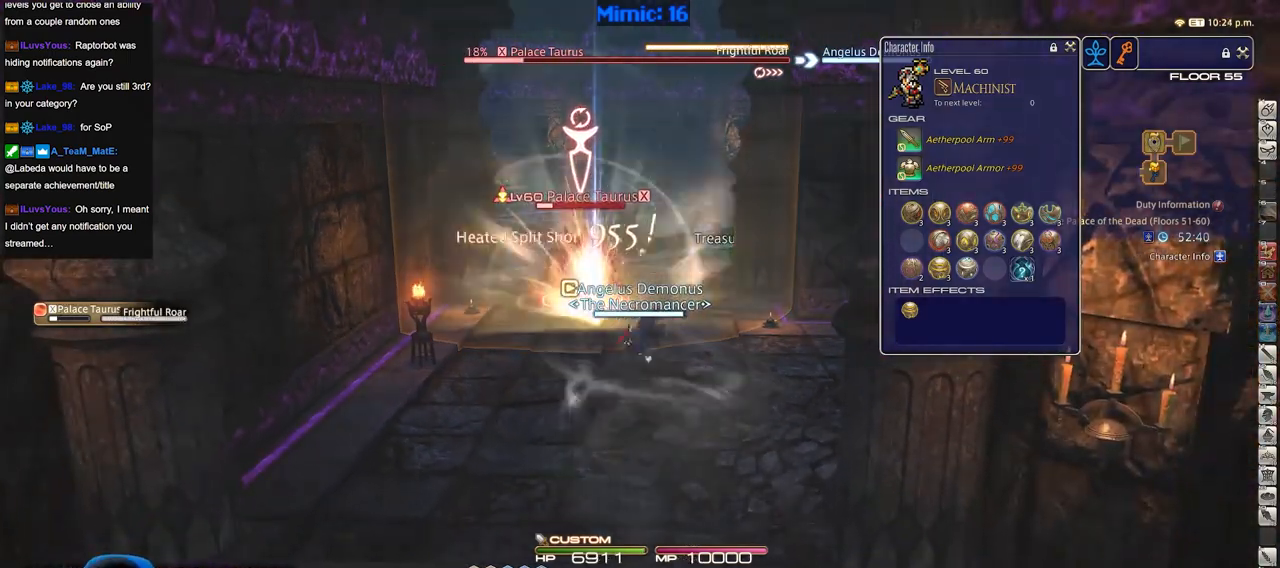
{"keys": ["w"], "events": [[250, "w", "down"]]}
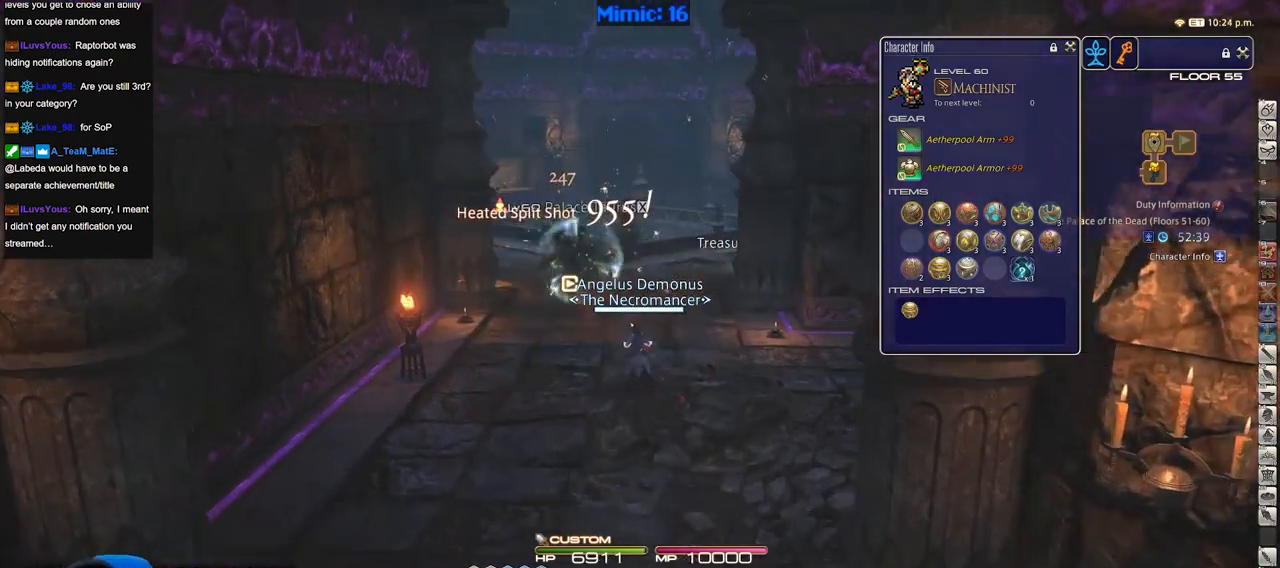
{"keys": ["a", "p", "s"], "events": [[167, "a", "down"], [167, "w", "up"], [267, "p", "down"], [301, "s", "down"]]}
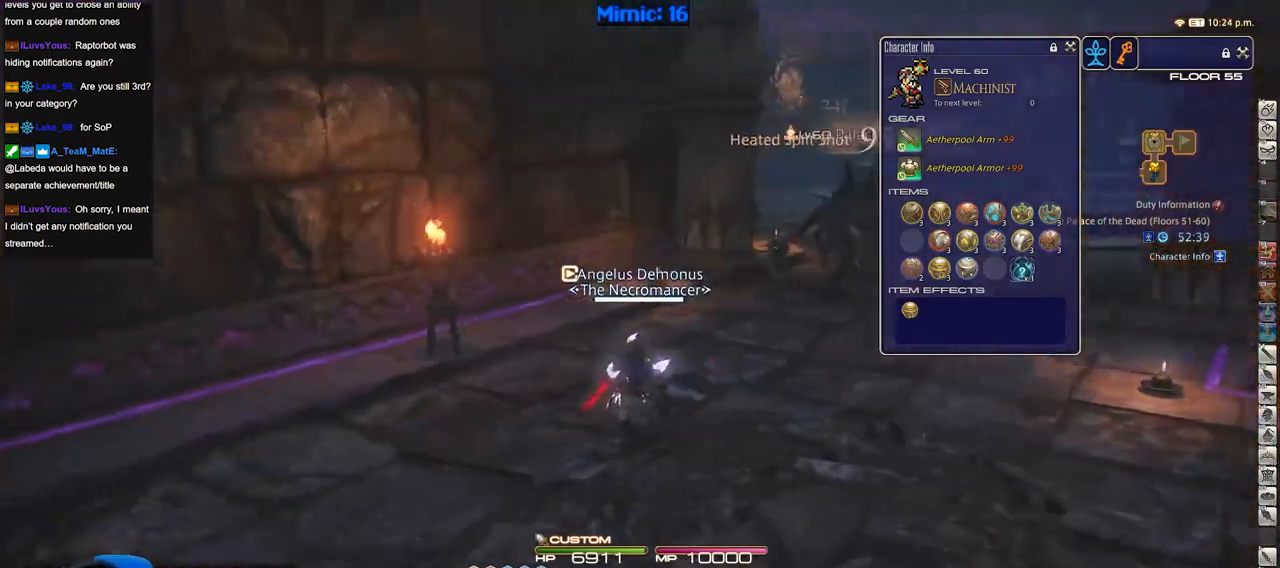
{"keys": ["a", "p"], "events": [[33, "s", "up"]]}
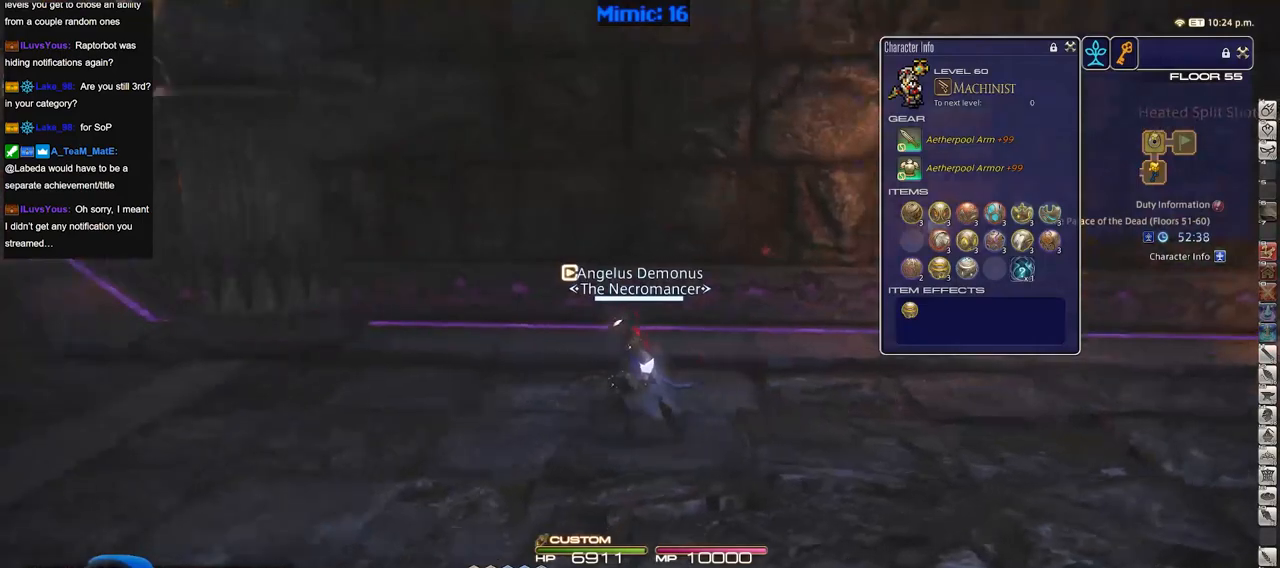
{"keys": ["w"], "events": [[50, "w", "down"], [284, "space", "down"], [434, "a", "up"], [434, "p", "up"], [484, "space", "up"]]}
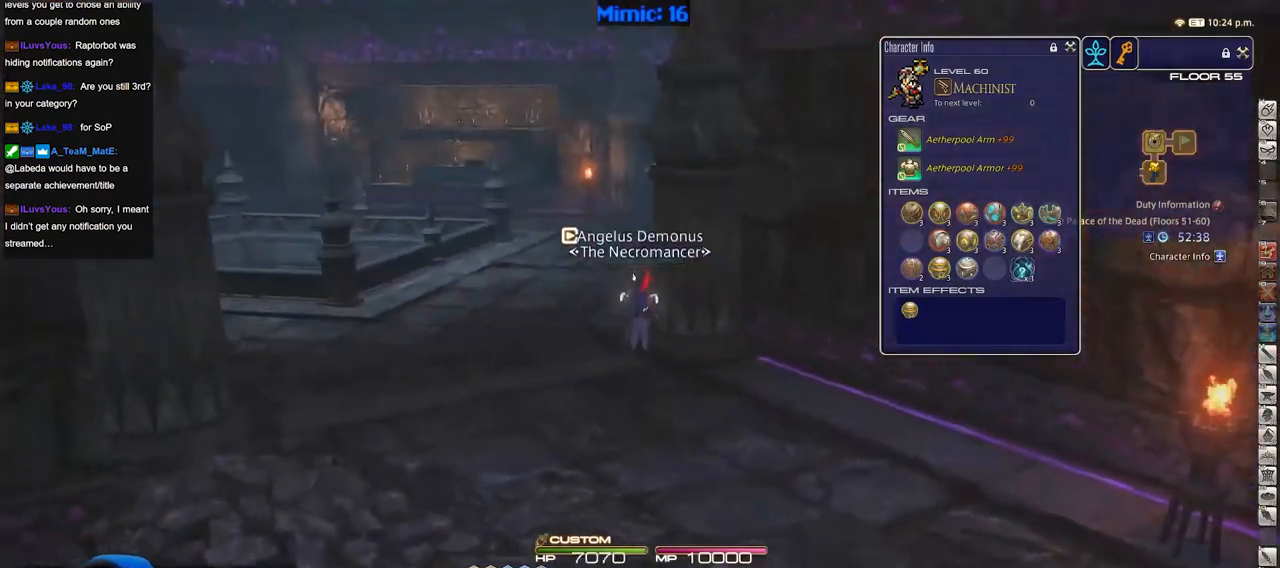
{"keys": ["p", "w"], "events": [[33, "q", "down"], [167, "q", "up"], [217, "p", "down"]]}
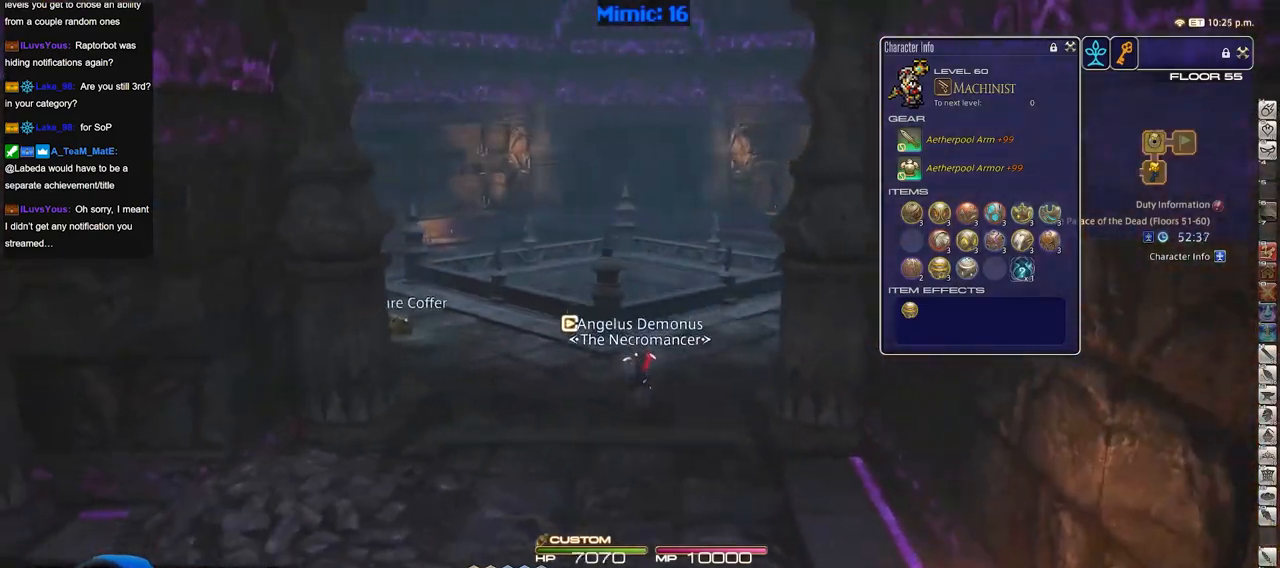
{"keys": ["w"], "events": [[50, "p", "up"], [84, "q", "down"], [184, "q", "up"], [234, "p", "down"], [467, "p", "up"]]}
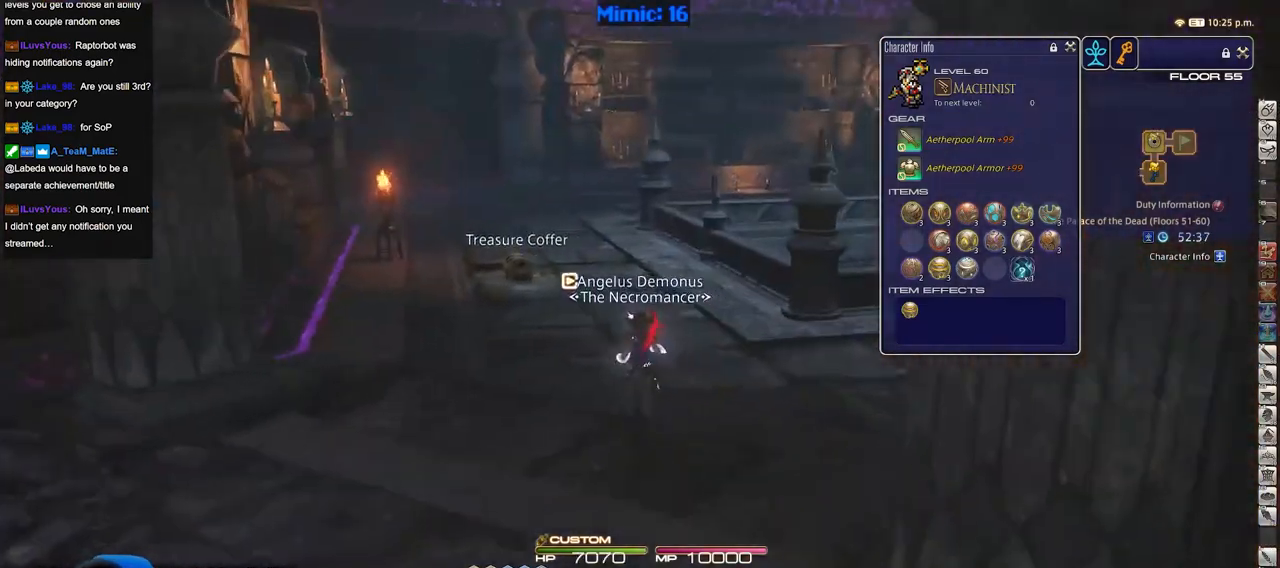
{"keys": ["a", "s"], "events": [[16, "a", "down"], [16, "w", "up"], [150, "s", "down"]]}
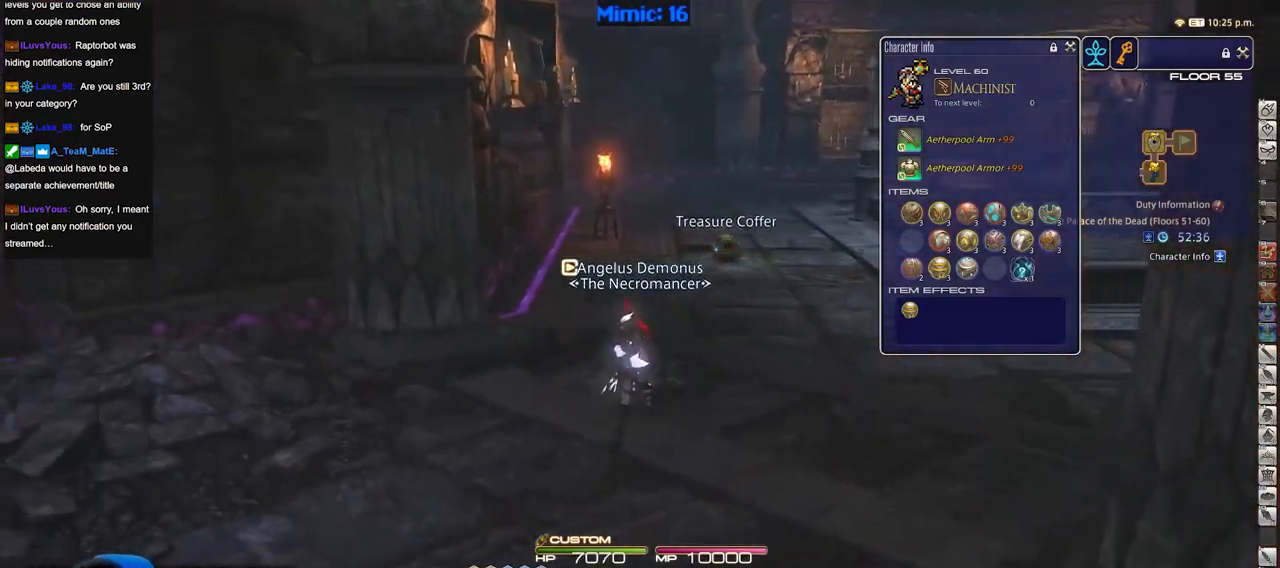
{"keys": ["a", "p", "w"], "events": [[67, "s", "up"], [117, "p", "down"], [351, "w", "down"]]}
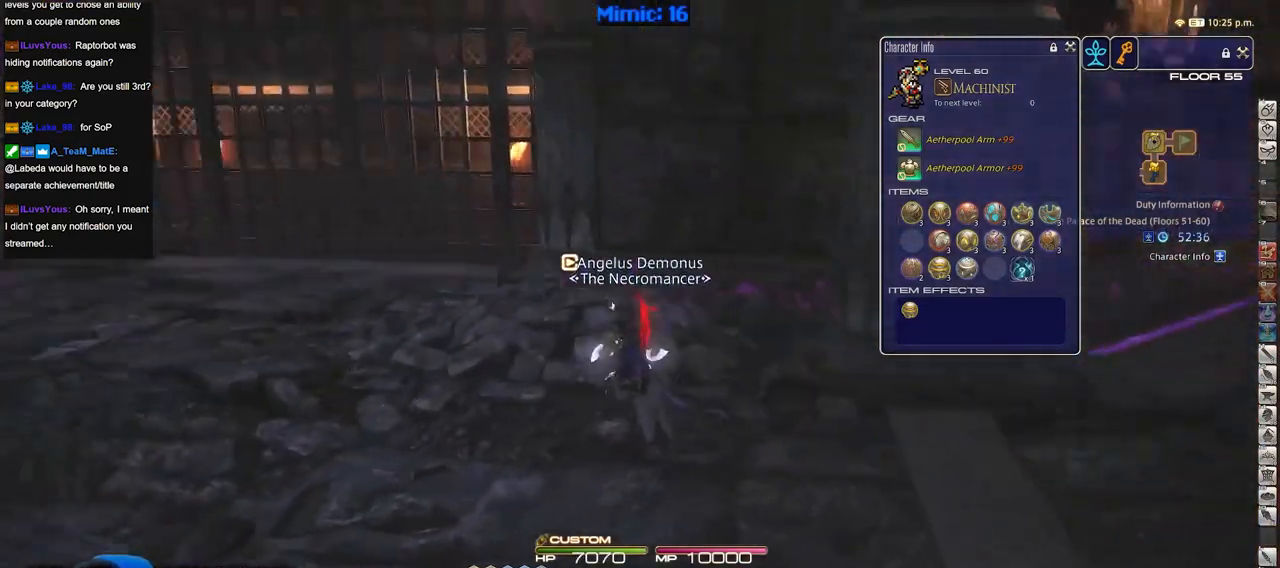
{"keys": ["a", "p", "w"], "events": [[167, "p", "up"], [367, "p", "down"]]}
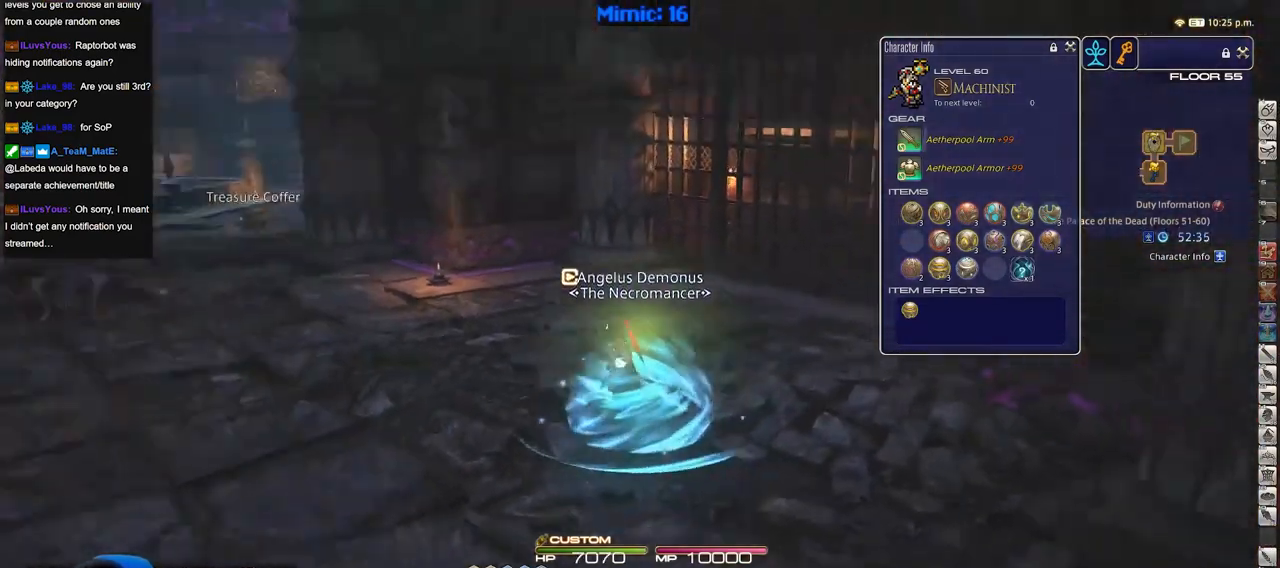
{"keys": ["w"], "events": [[284, "a", "up"], [284, "p", "up"]]}
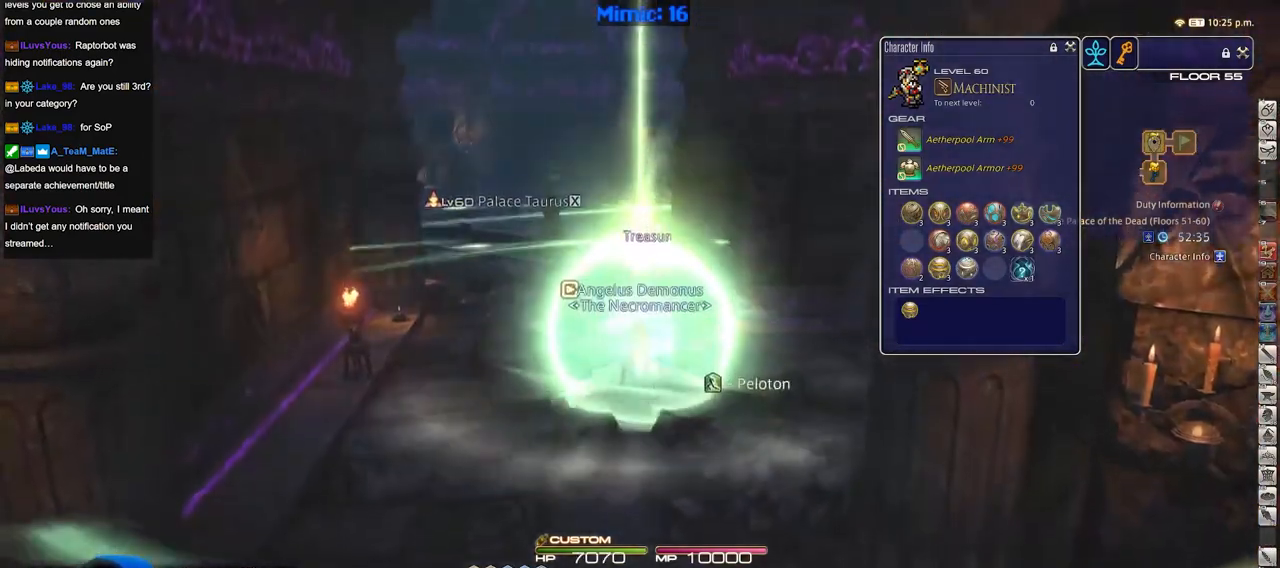
{"keys": ["w"], "events": []}
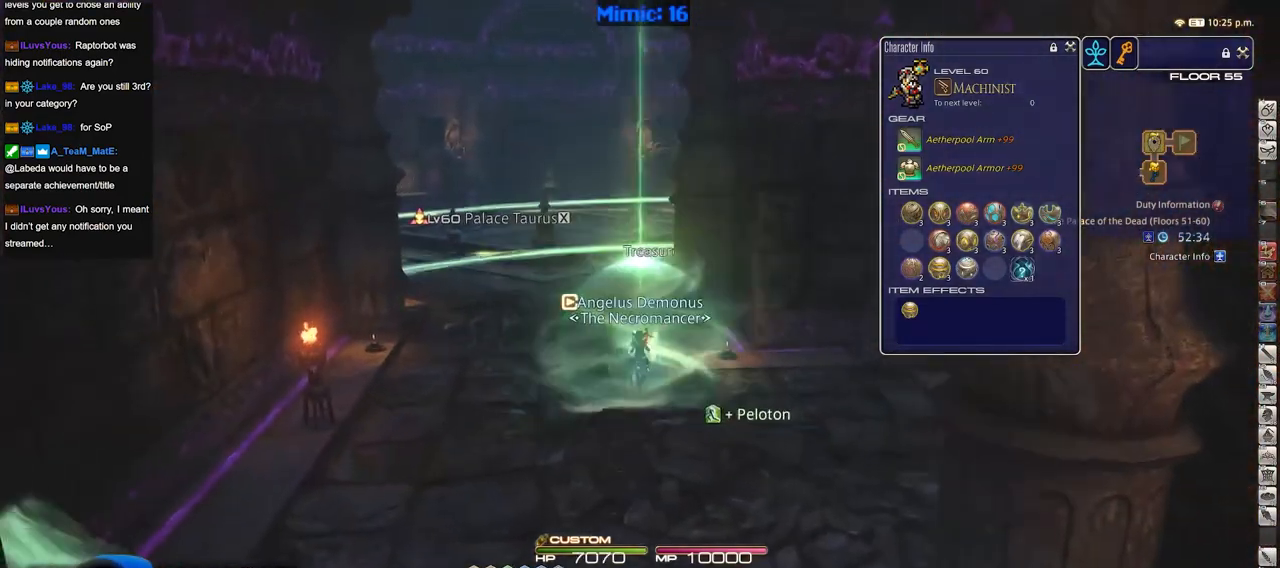
{"keys": ["w"], "events": []}
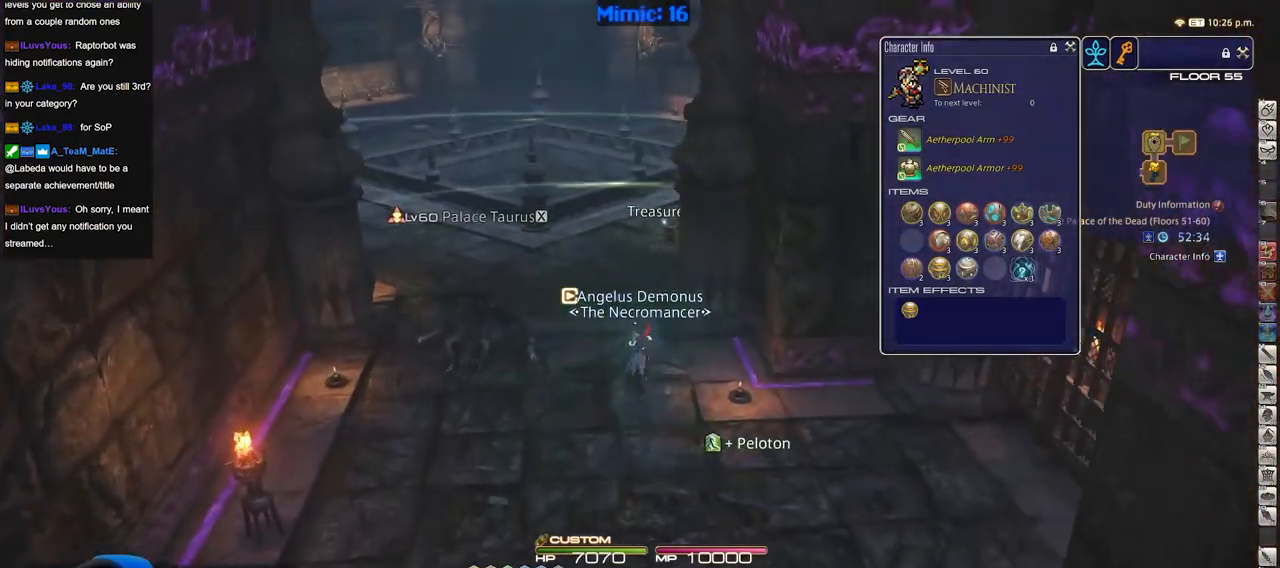
{"keys": ["w"], "events": []}
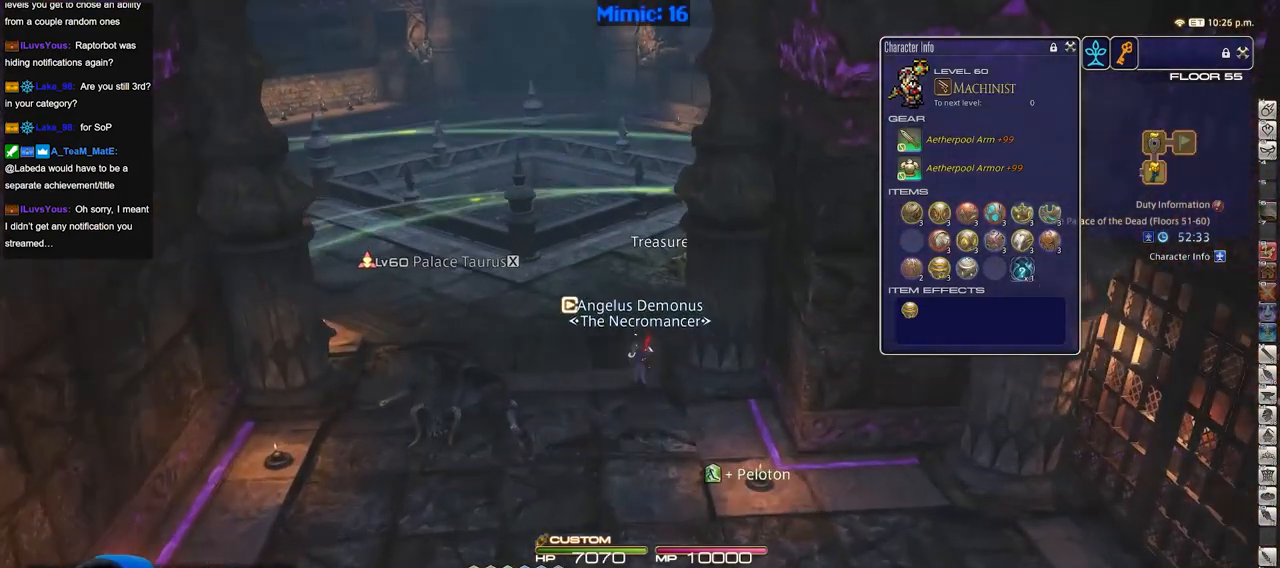
{"keys": ["w"], "events": []}